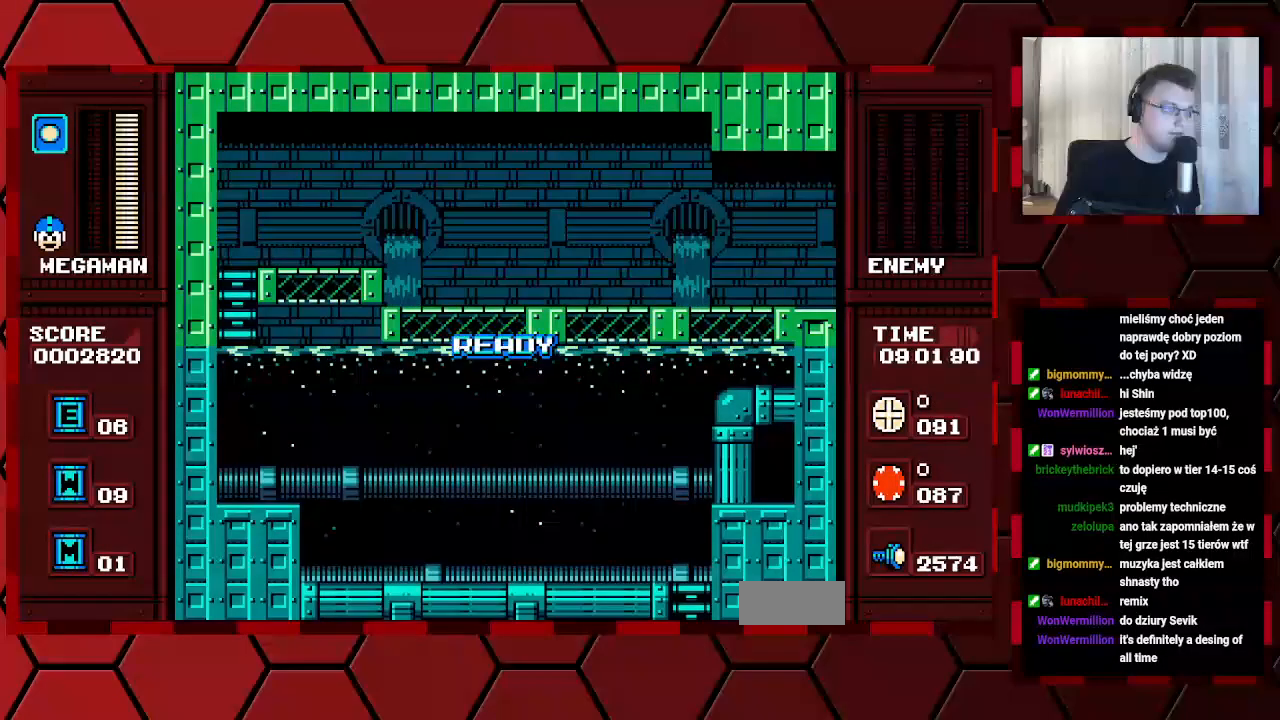
Gameplay with a controller (Xbox layout); each line is a JSON object with the inputs held at the frame after it. "events" lists button and stick changes between this image and that frame as [ms after this image, input, new state], when the widget could be followed in between. Not read: HOME L2 L3 R2 R3.
{"buttons": [], "events": [[67, "DPAD_RIGHT", "up"]]}
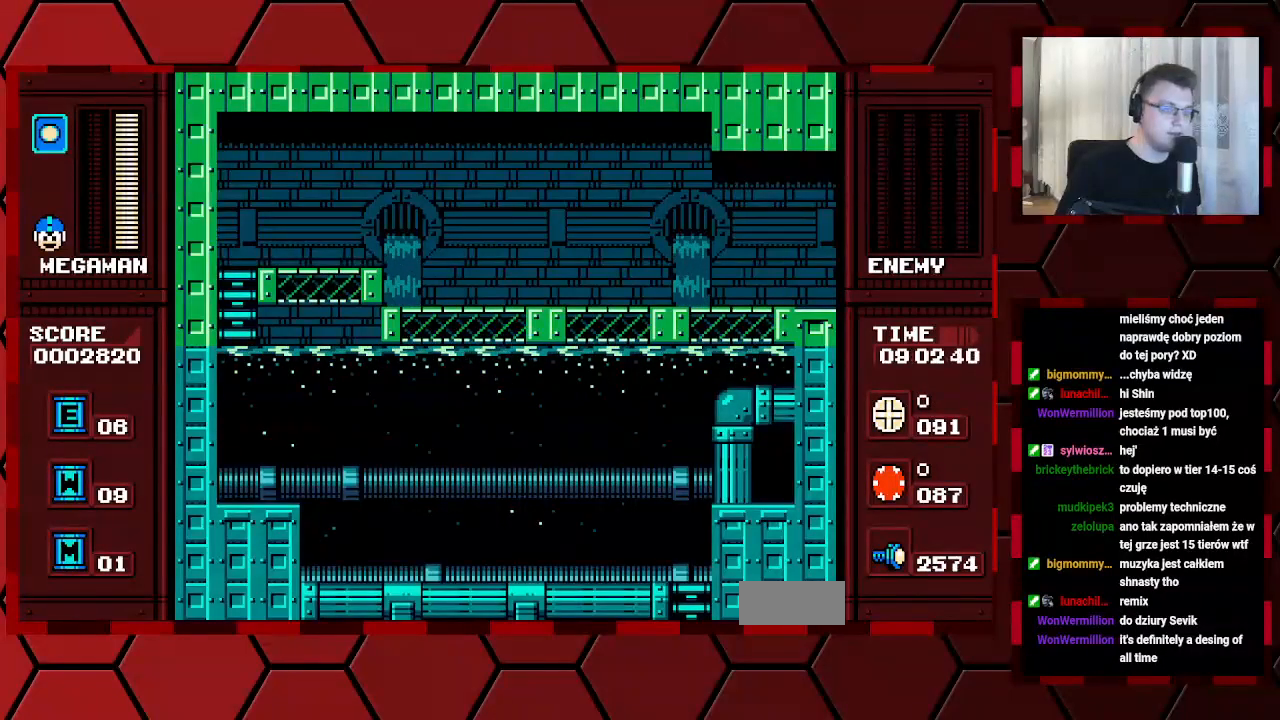
{"buttons": ["DPAD_RIGHT"], "events": [[17, "DPAD_RIGHT", "down"], [167, "DPAD_RIGHT", "up"], [300, "DPAD_RIGHT", "down"]]}
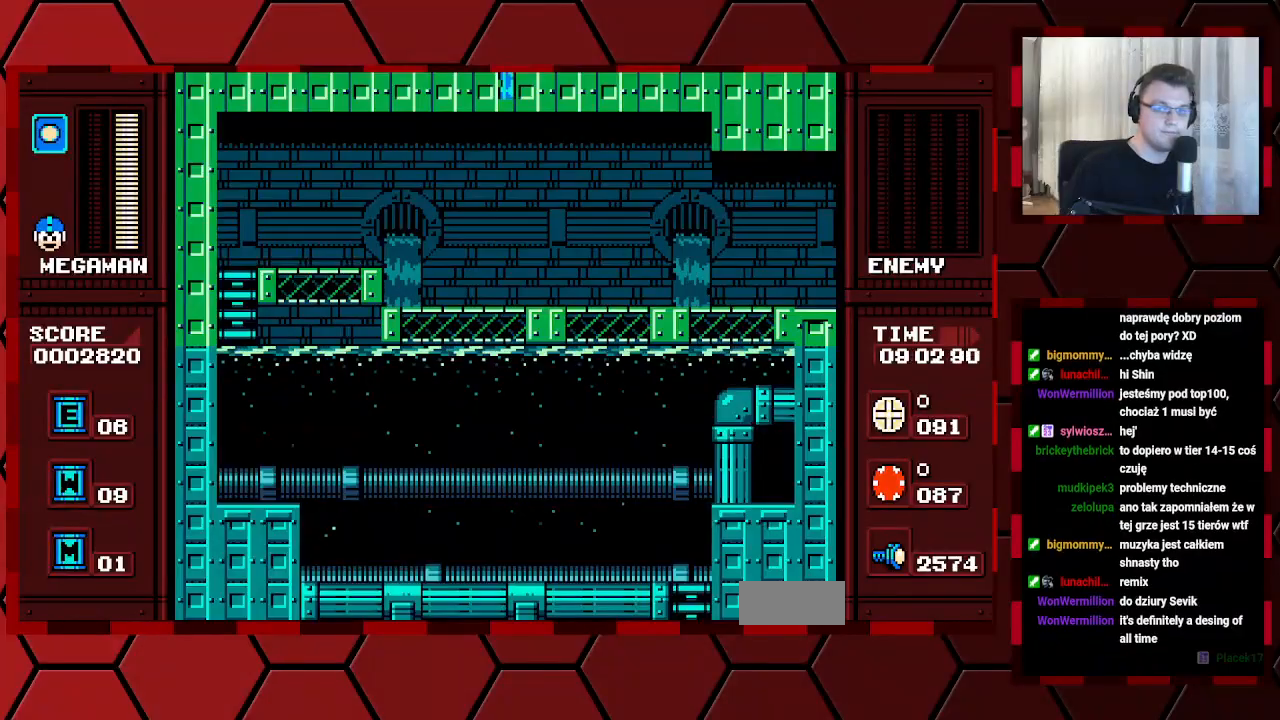
{"buttons": ["DPAD_RIGHT"], "events": []}
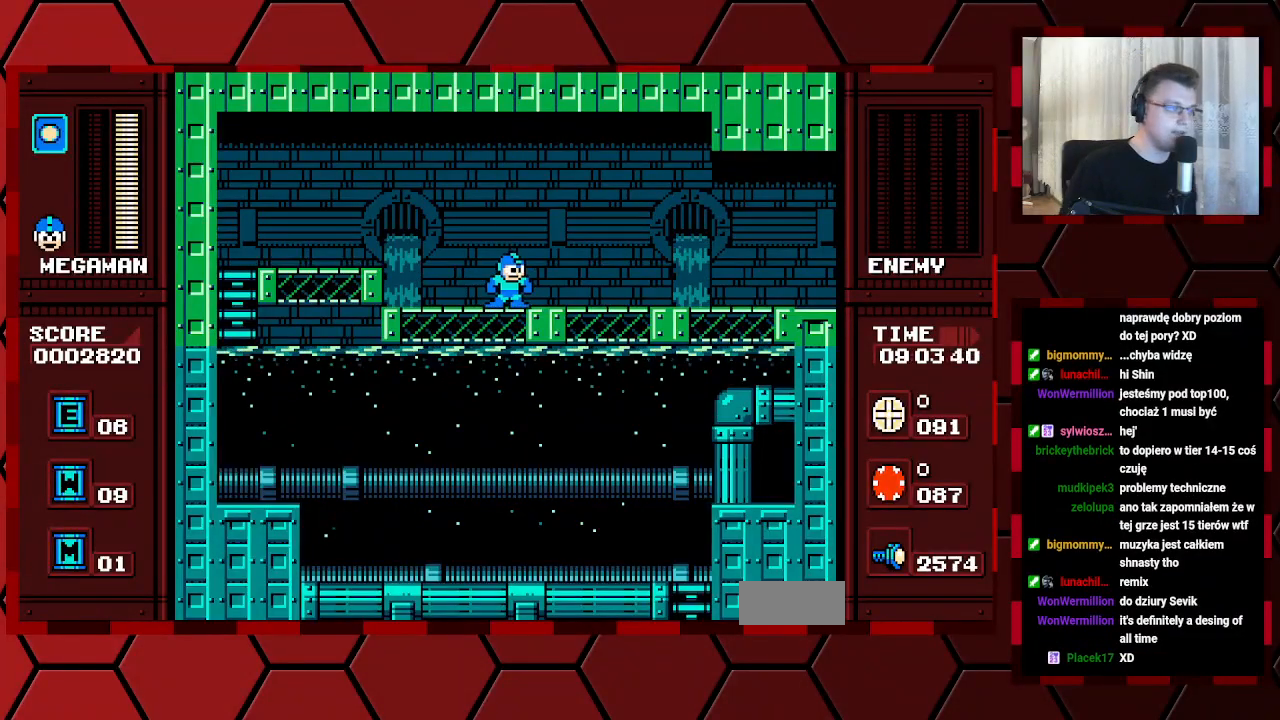
{"buttons": ["DPAD_RIGHT"], "events": []}
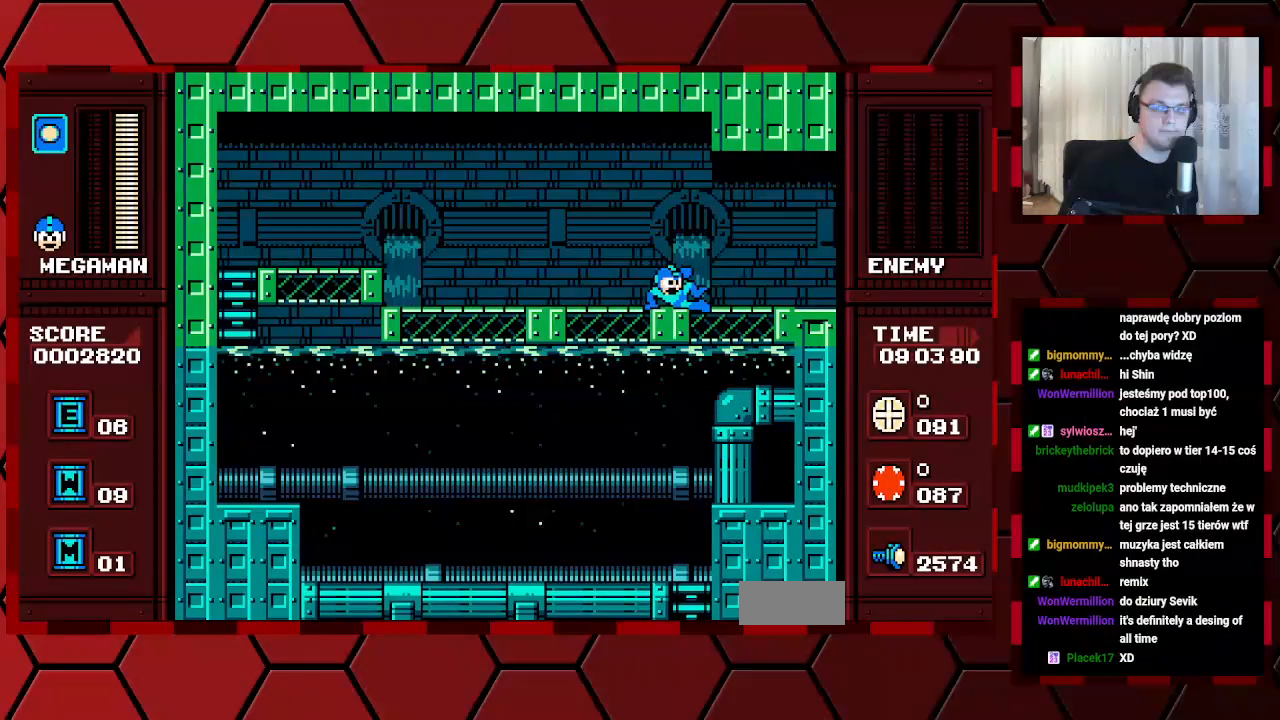
{"buttons": ["DPAD_RIGHT"], "events": []}
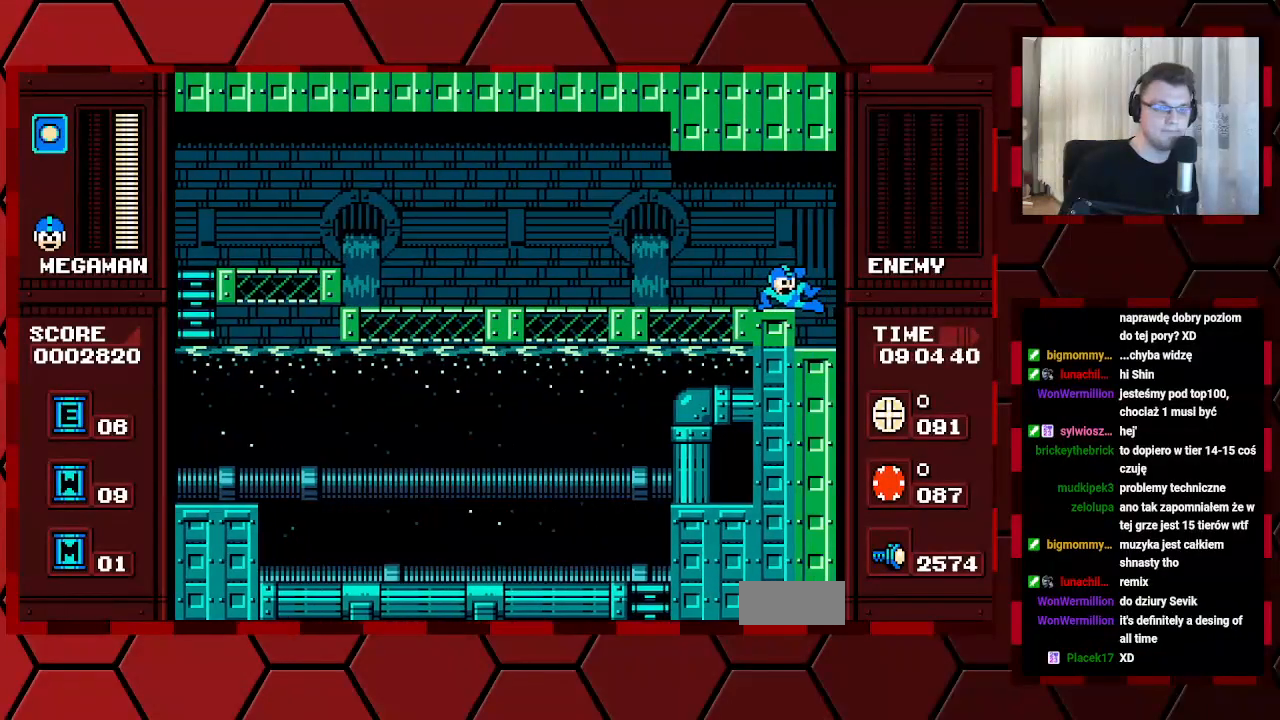
{"buttons": ["DPAD_RIGHT"], "events": []}
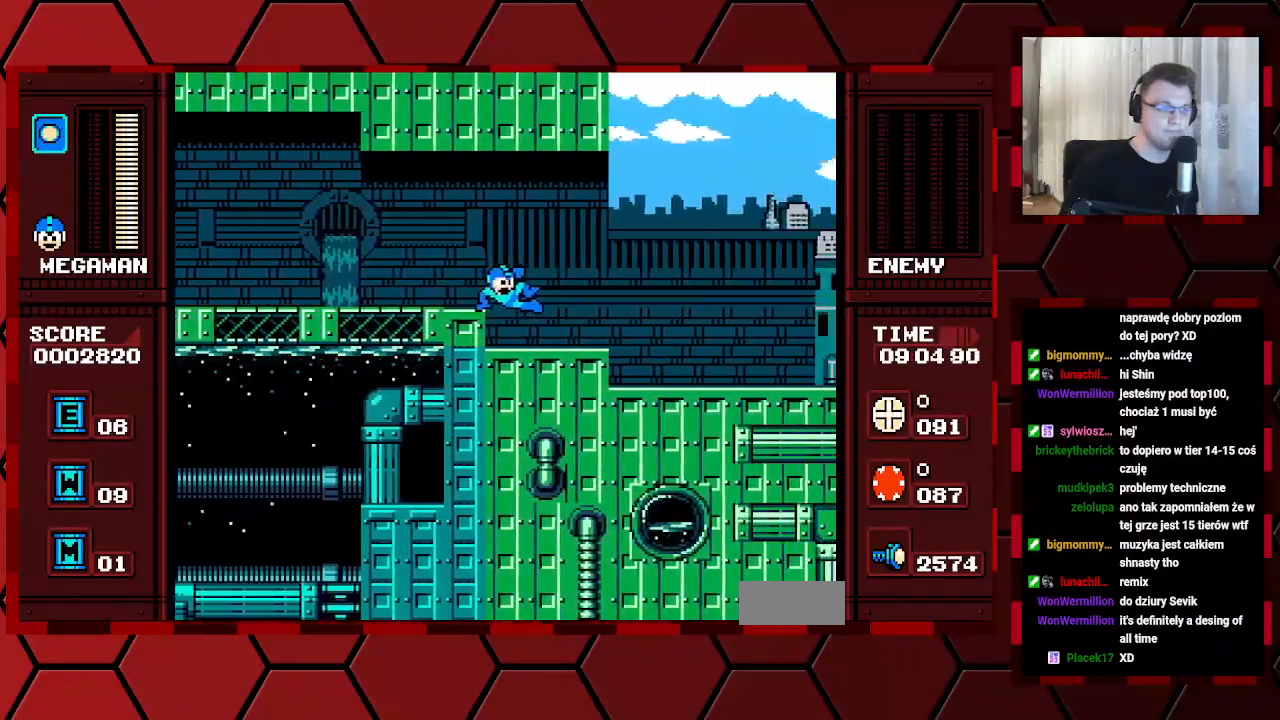
{"buttons": ["DPAD_RIGHT"], "events": []}
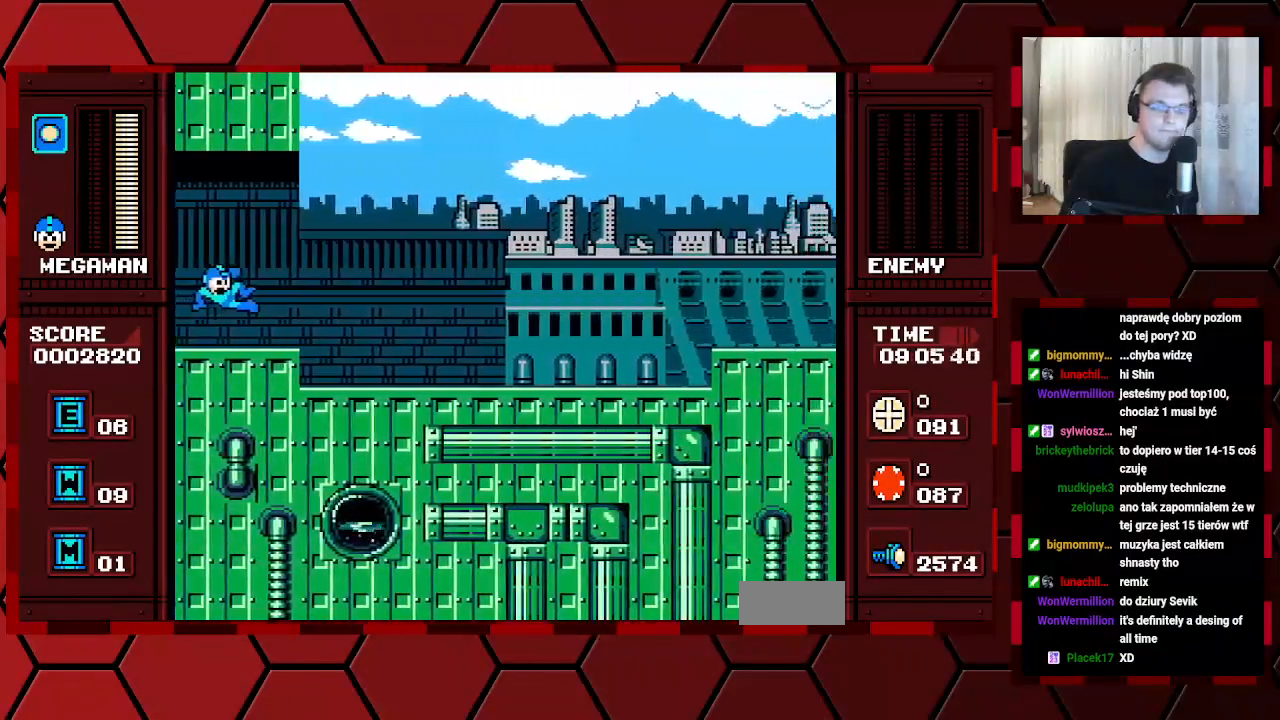
{"buttons": []}
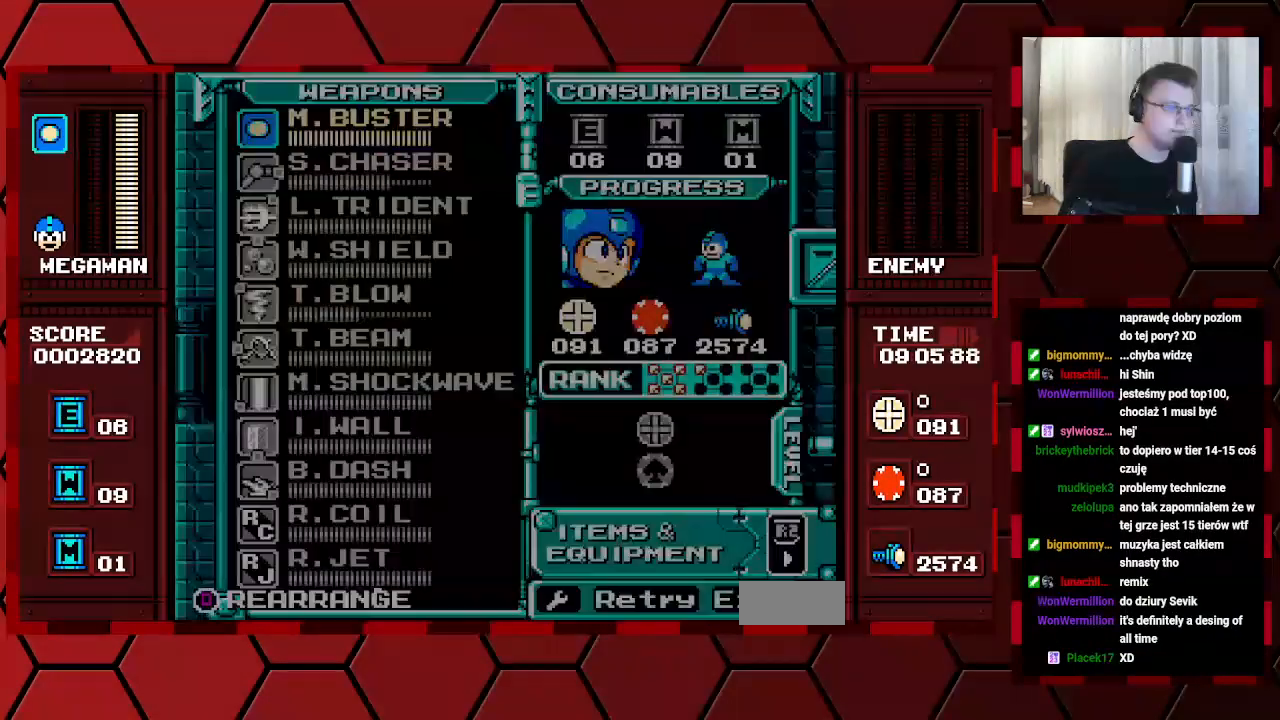
{"buttons": [], "events": [[150, "DPAD_UP", "down"], [233, "DPAD_UP", "up"], [350, "DPAD_UP", "down"], [417, "DPAD_UP", "up"]]}
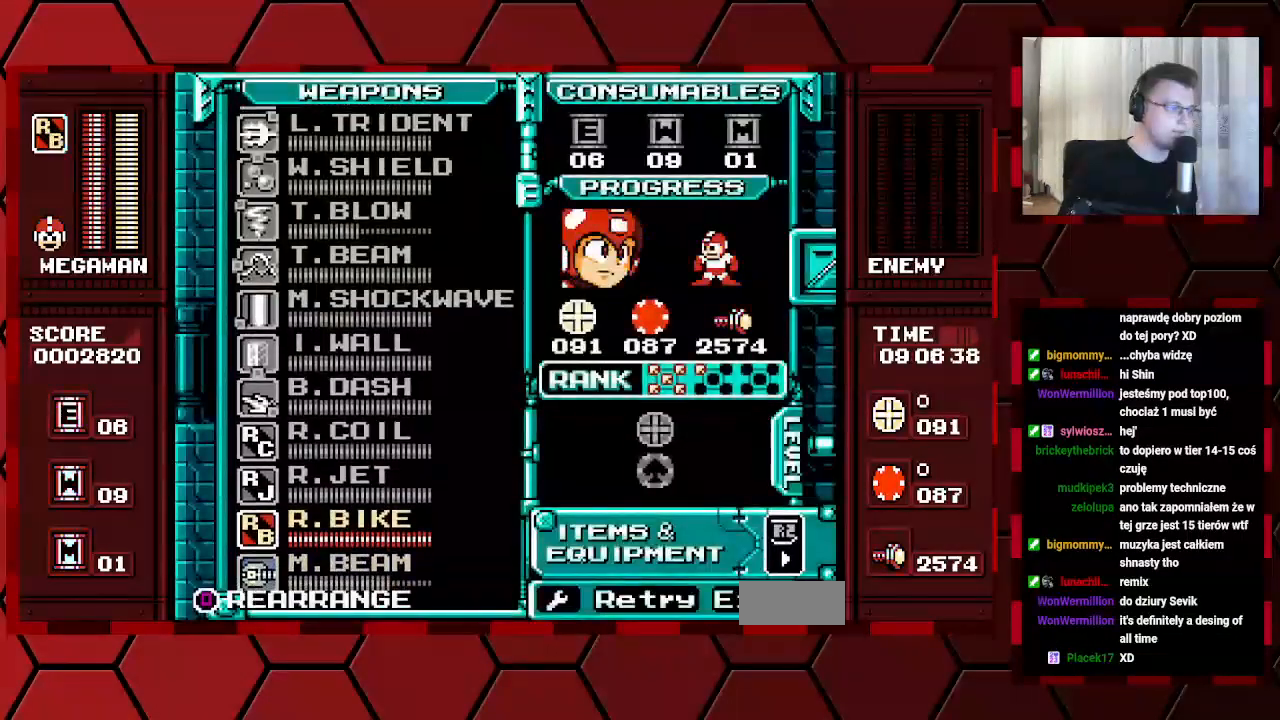
{"buttons": ["DPAD_UP"], "events": [[450, "DPAD_UP", "down"]]}
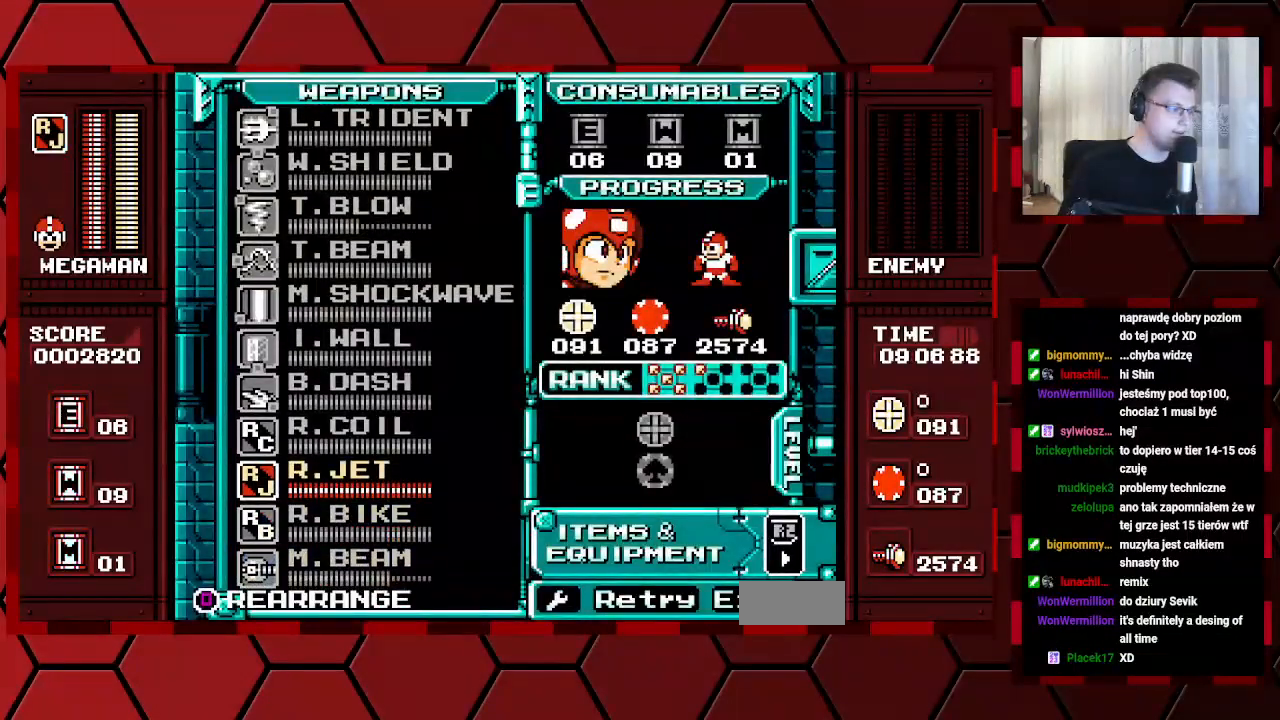
{"buttons": ["DPAD_RIGHT"]}
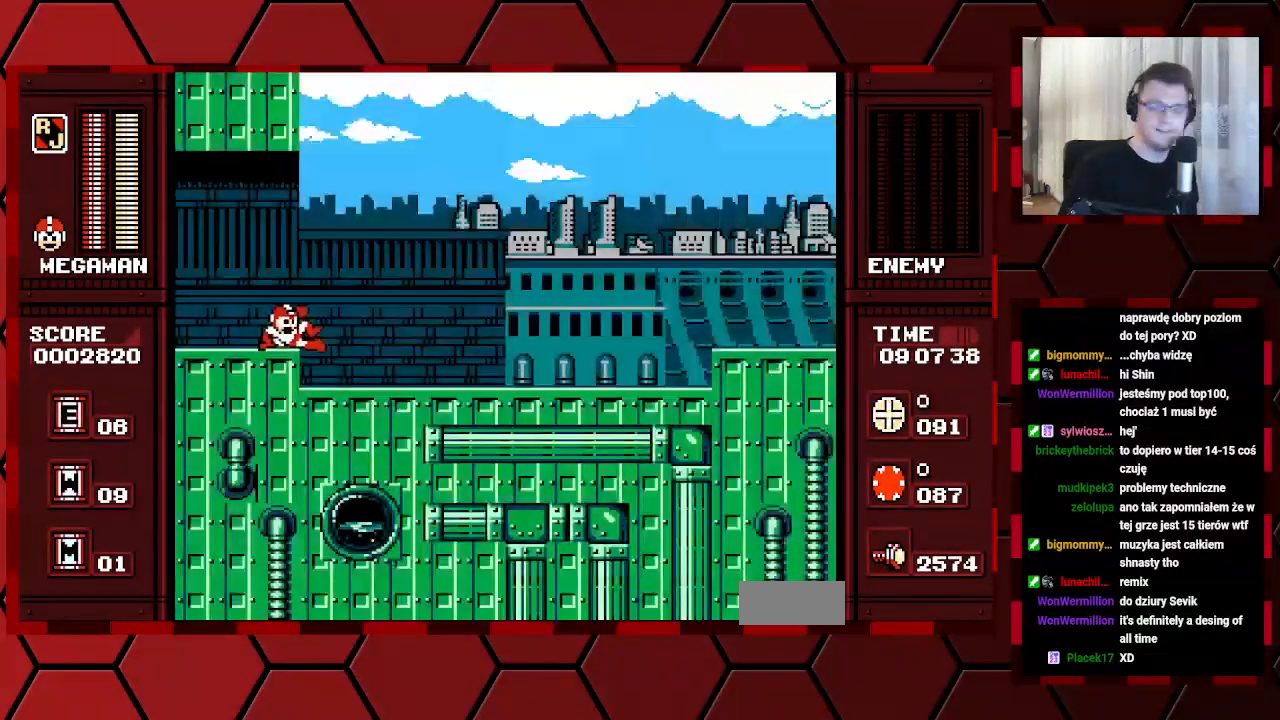
{"buttons": ["DPAD_RIGHT"], "events": []}
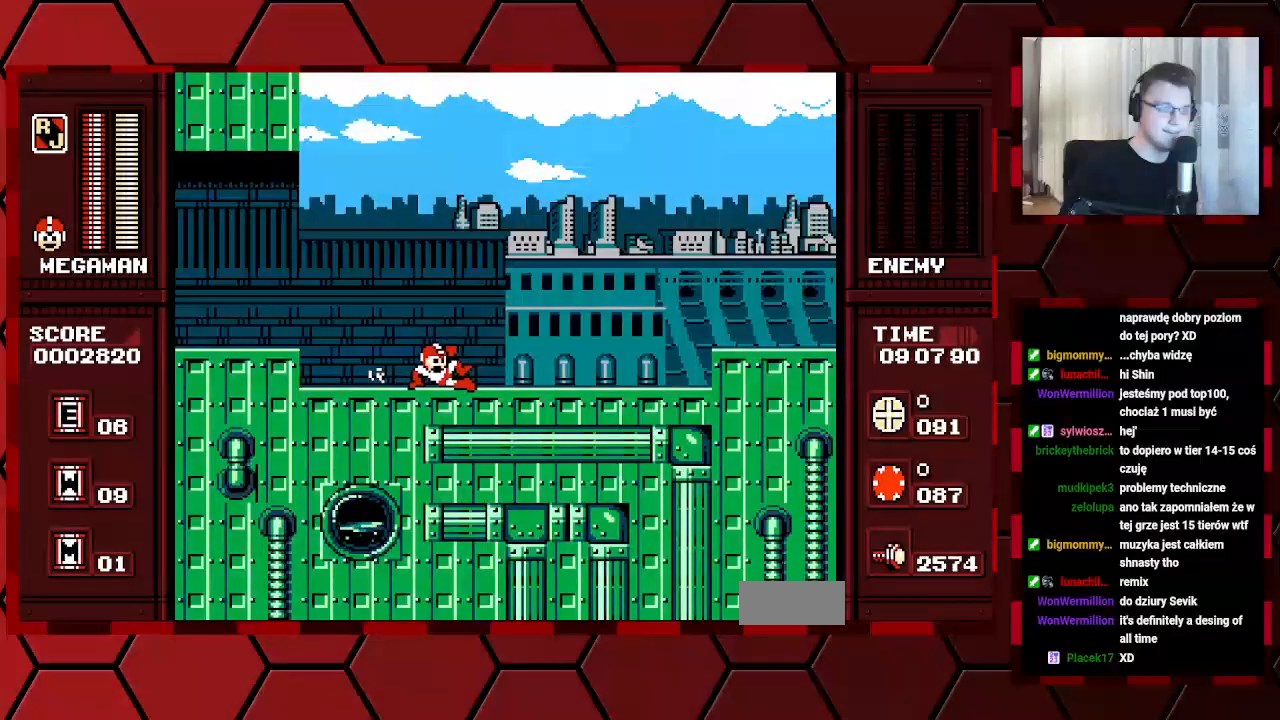
{"buttons": ["DPAD_RIGHT"], "events": []}
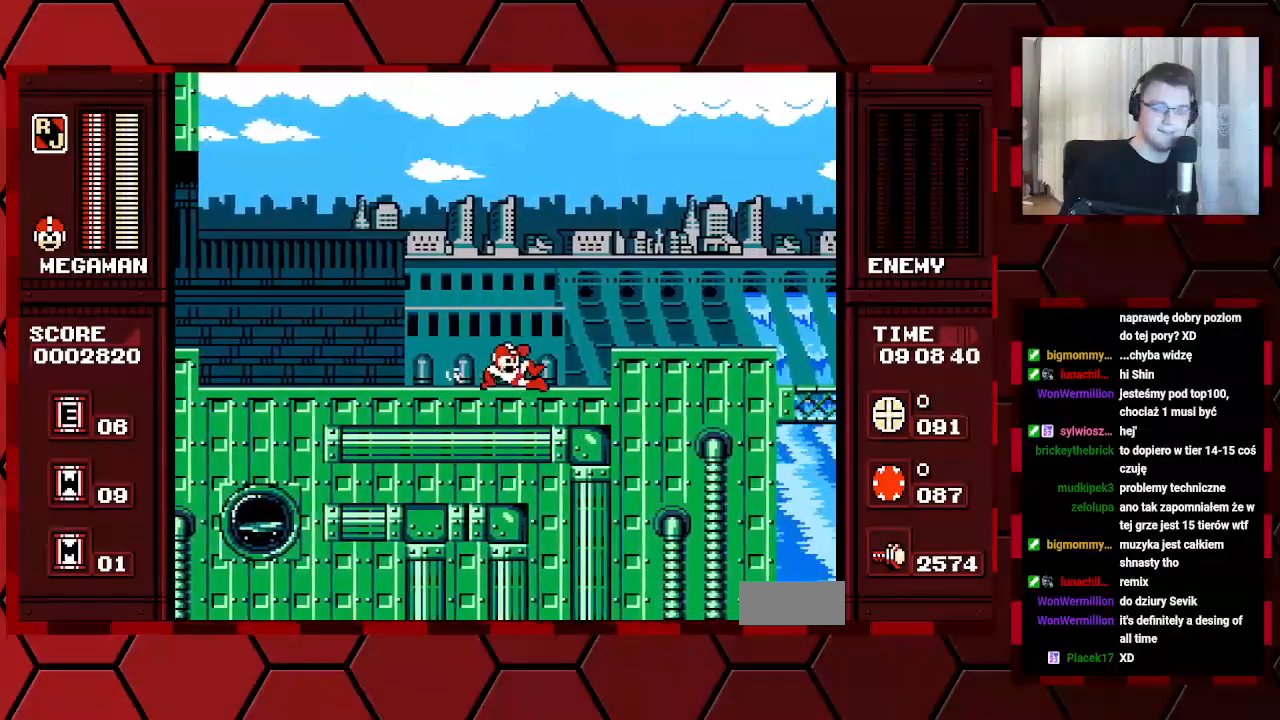
{"buttons": ["DPAD_RIGHT"], "events": []}
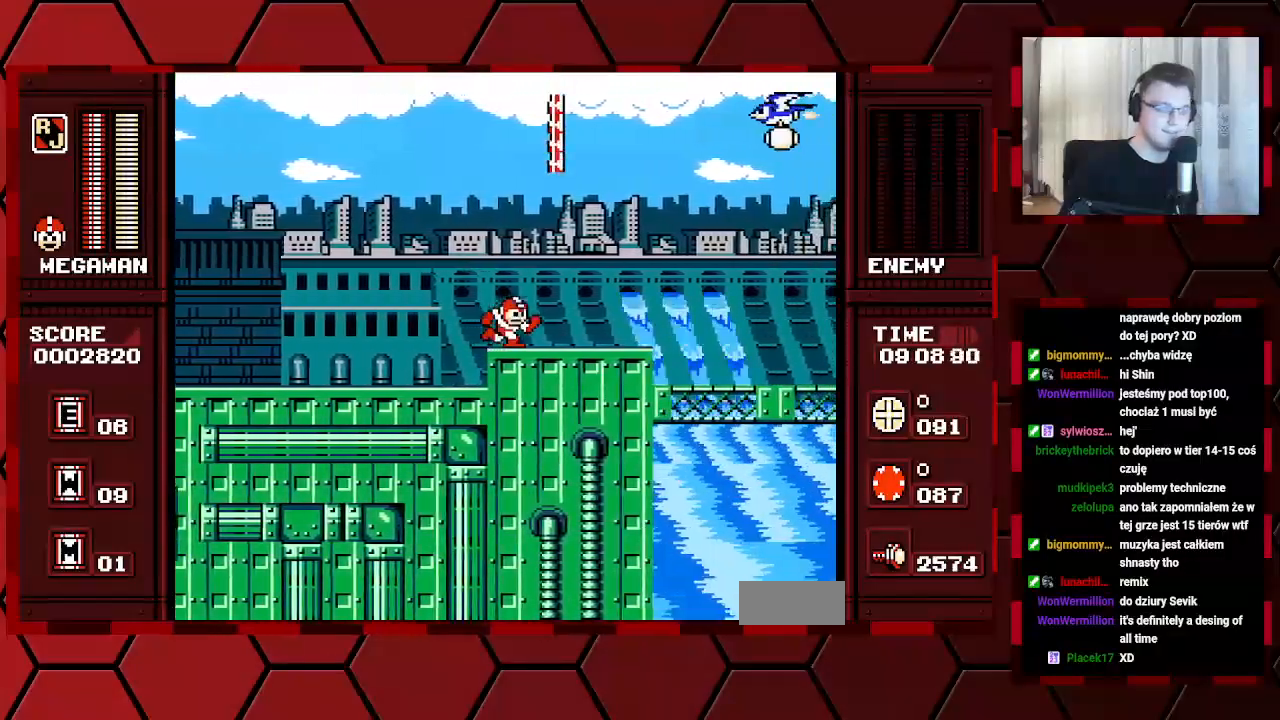
{"buttons": ["DPAD_RIGHT"], "events": [[17, "DPAD_RIGHT", "up"], [167, "DPAD_RIGHT", "down"]]}
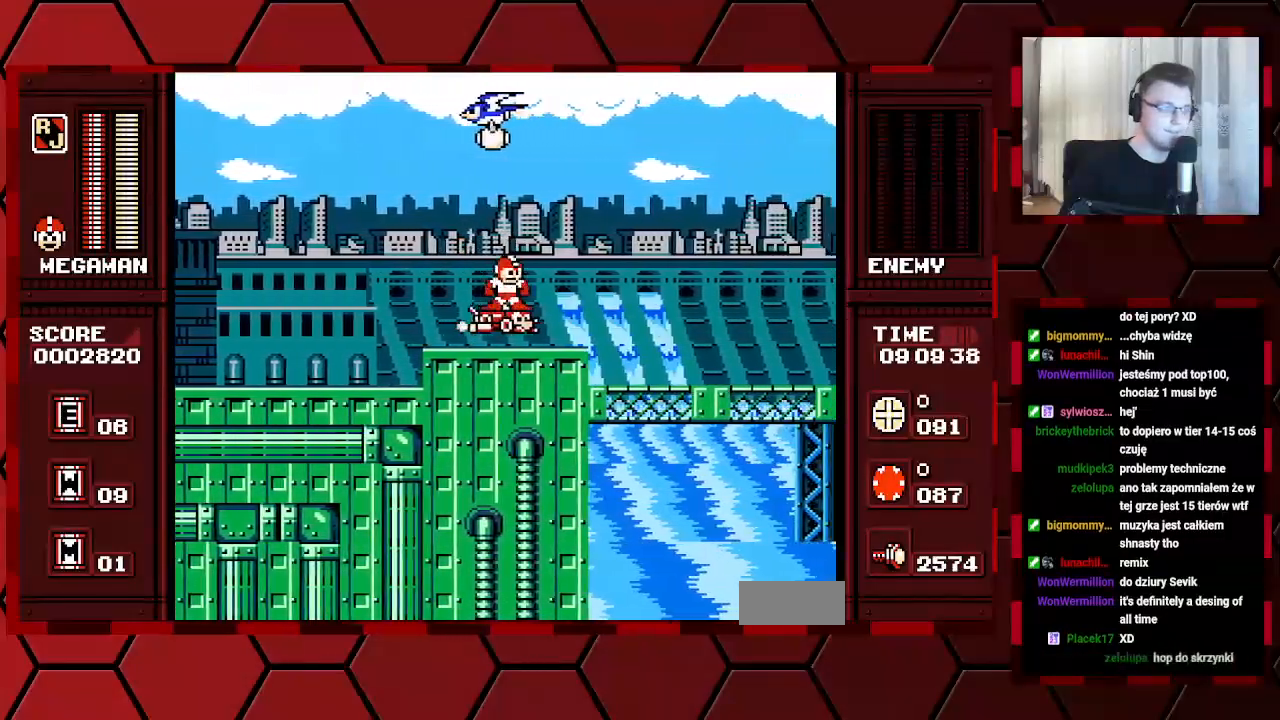
{"buttons": ["DPAD_UP"], "events": [[17, "DPAD_RIGHT", "up"], [467, "DPAD_UP", "down"]]}
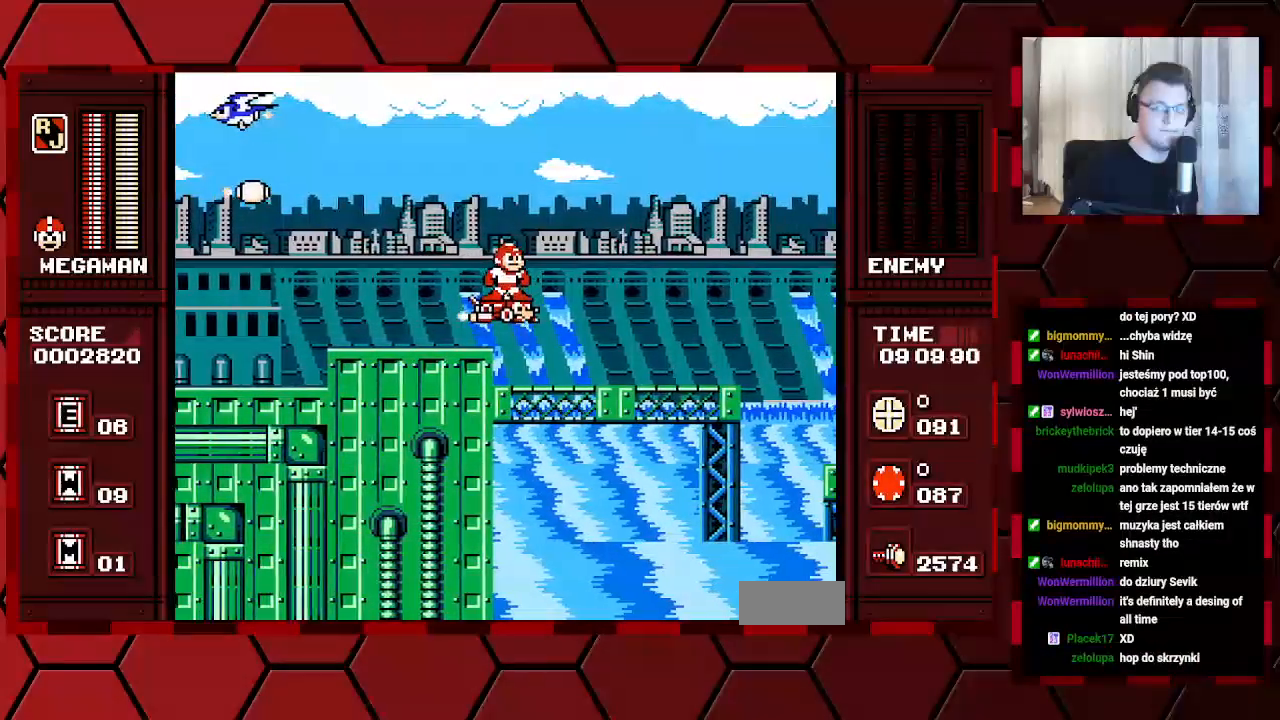
{"buttons": ["DPAD_UP"], "events": [[83, "B", "down"], [300, "B", "up"]]}